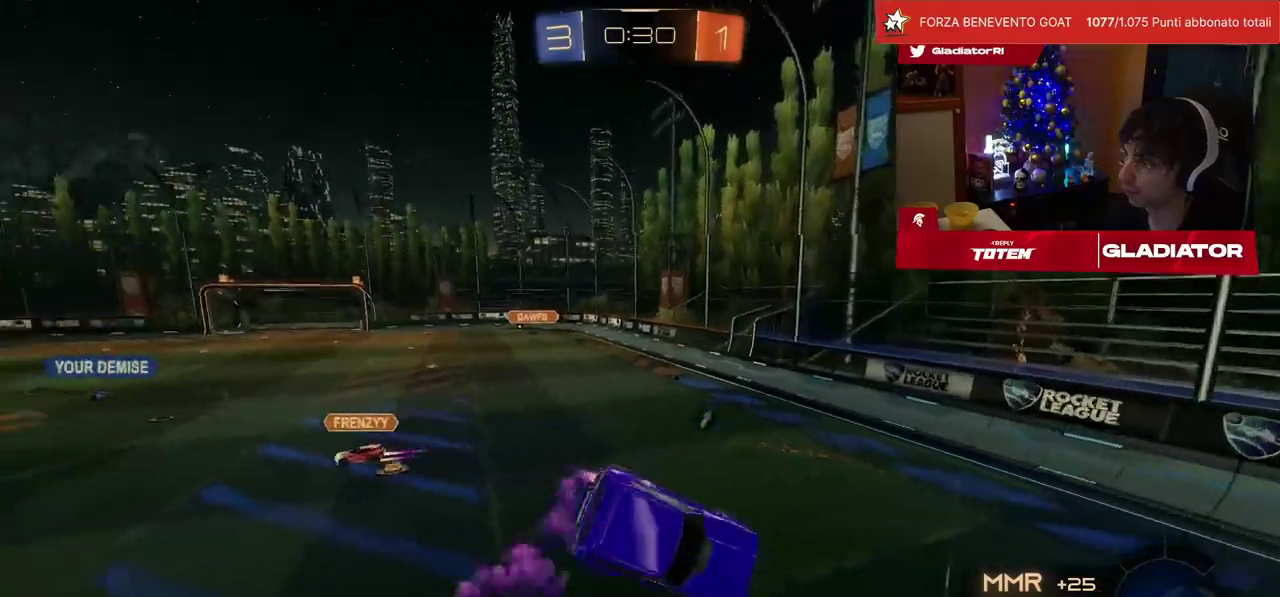
Gameplay with a controller (PlayStation layout); each line is a JSON object with the inputs held at the frame after it. "events" lists button and stick changes between this image and that frame as [ms after this image, input, new state], when the widget could be followed in between. Not read: L3 R3.
{"buttons": [], "left_stick": "center", "events": [[50, "L2", "up"], [133, "R1", "up"], [133, "left_stick", "left"], [200, "left_stick", "down-left"], [300, "left_stick", "center"], [483, "R2", "up"]]}
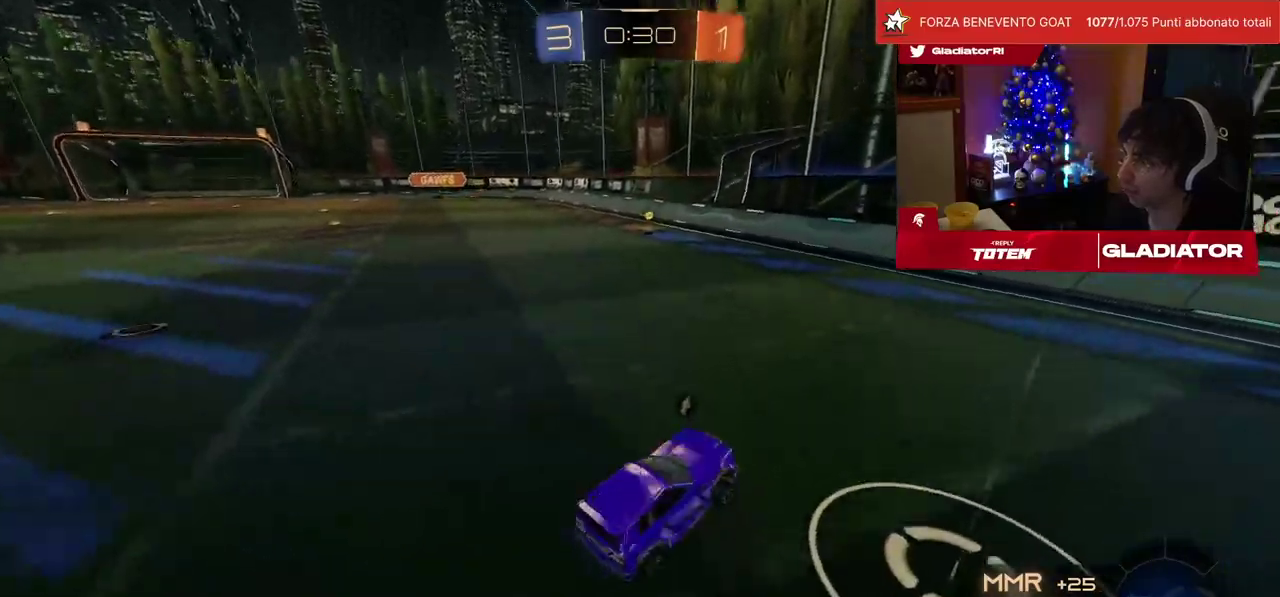
{"buttons": [], "left_stick": "center", "events": [[133, "R2", "down"], [383, "R2", "up"]]}
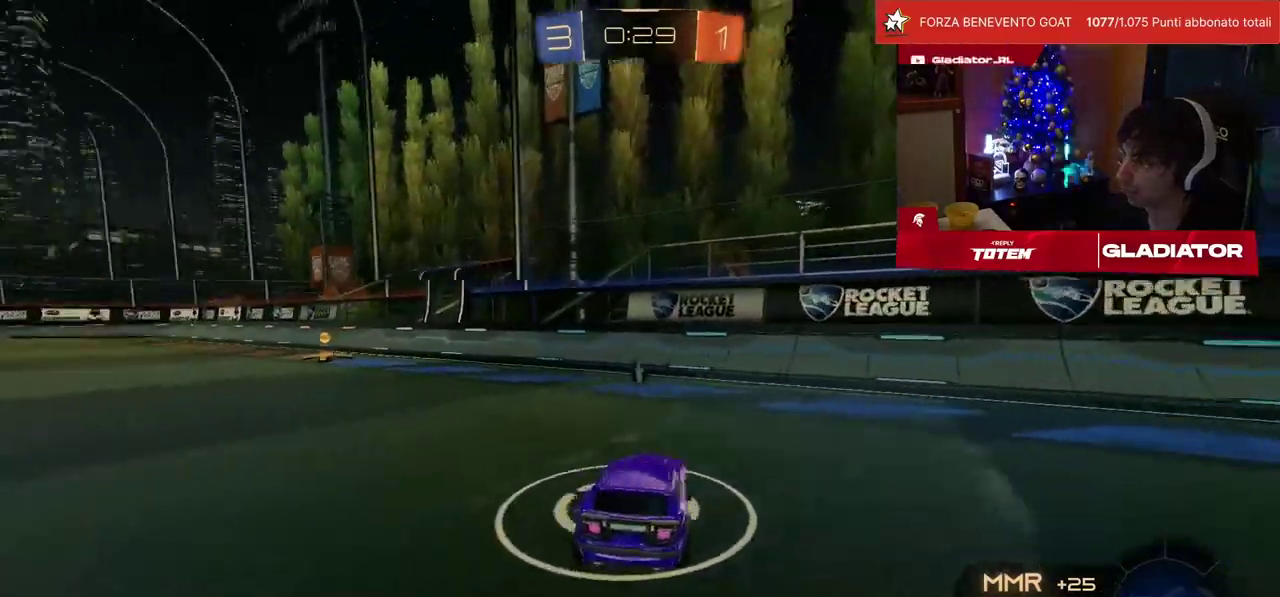
{"buttons": ["R2"], "left_stick": "left", "events": [[33, "left_stick", "left"], [167, "R2", "down"]]}
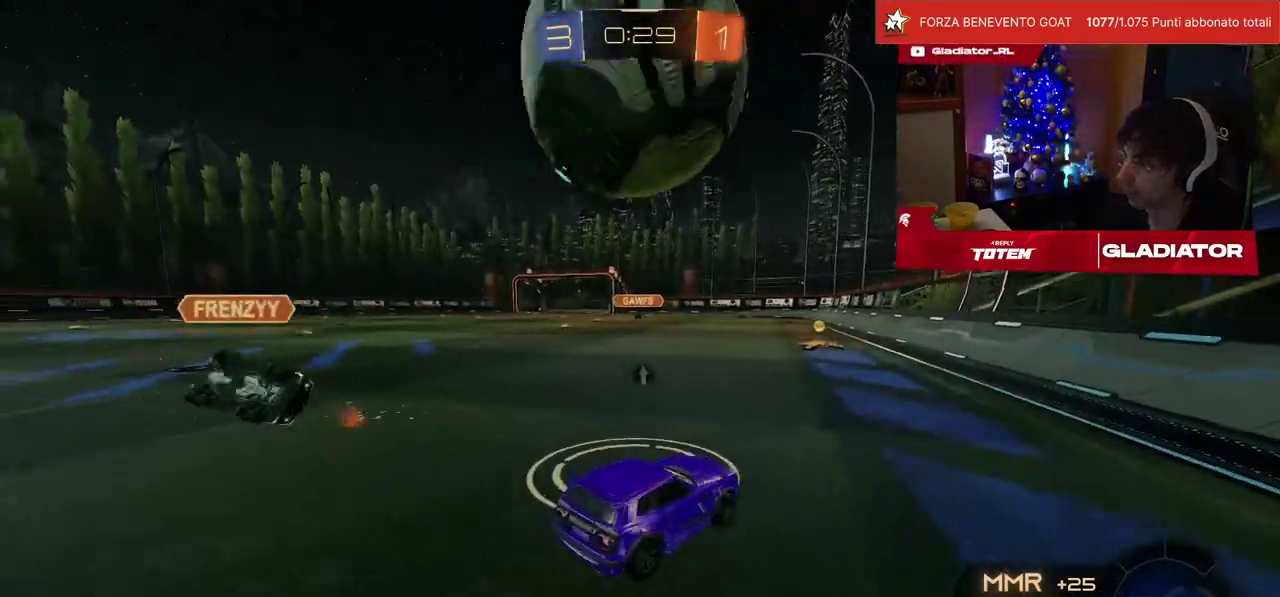
{"buttons": [], "left_stick": "center", "events": [[83, "R1", "down"], [283, "R1", "up"], [317, "left_stick", "center"], [367, "R2", "up"], [417, "left_stick", "right"], [483, "left_stick", "center"]]}
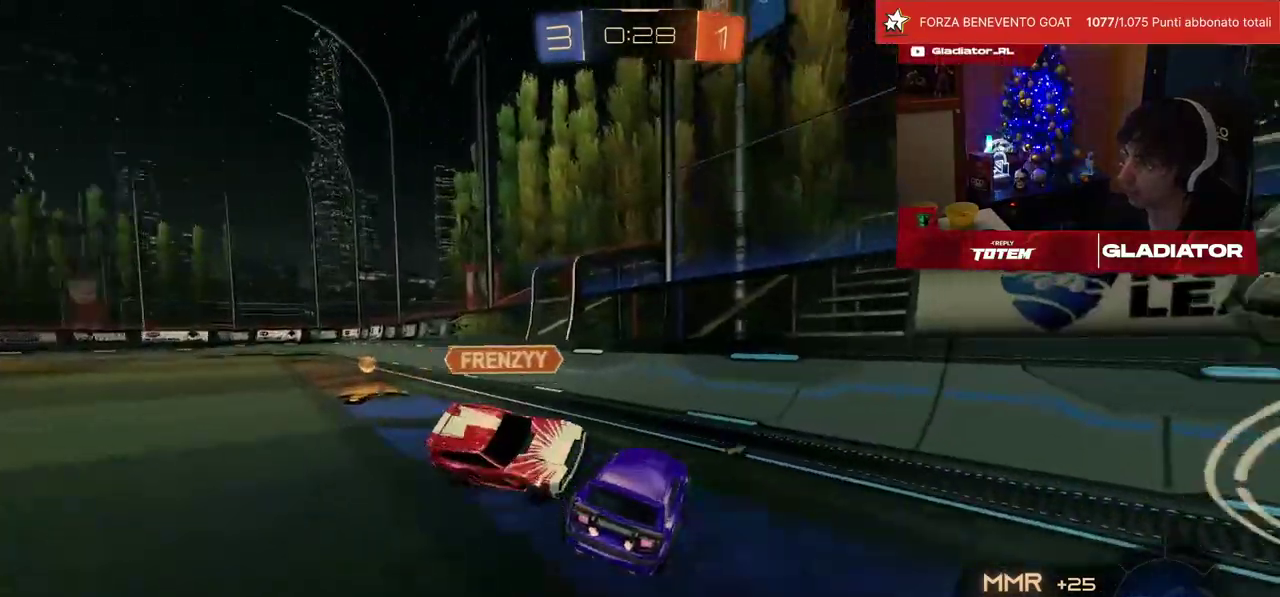
{"buttons": ["R2"], "left_stick": "down-left", "events": [[50, "left_stick", "left"], [167, "R2", "down"], [200, "SQUARE", "down"], [200, "left_stick", "down-left"], [333, "SQUARE", "up"]]}
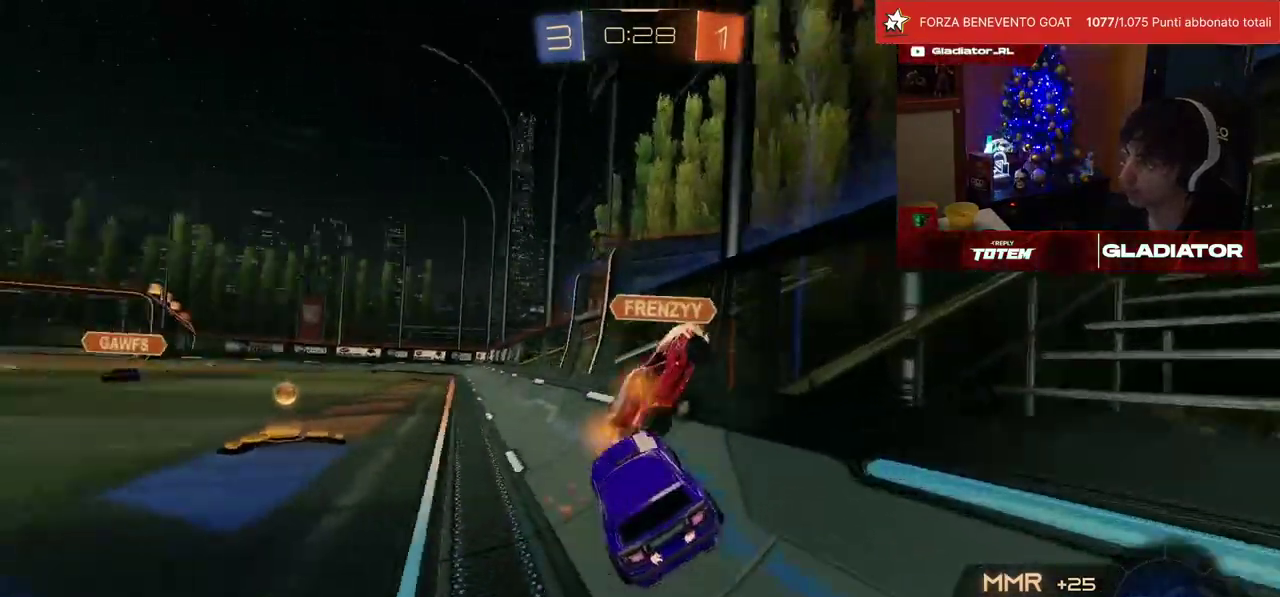
{"buttons": ["R2"], "left_stick": "left", "events": [[100, "SQUARE", "down"], [150, "SQUARE", "up"], [167, "left_stick", "left"], [283, "R1", "down"], [283, "TRIANGLE", "down"], [350, "TRIANGLE", "up"], [350, "left_stick", "center"], [417, "R1", "up"], [483, "left_stick", "left"]]}
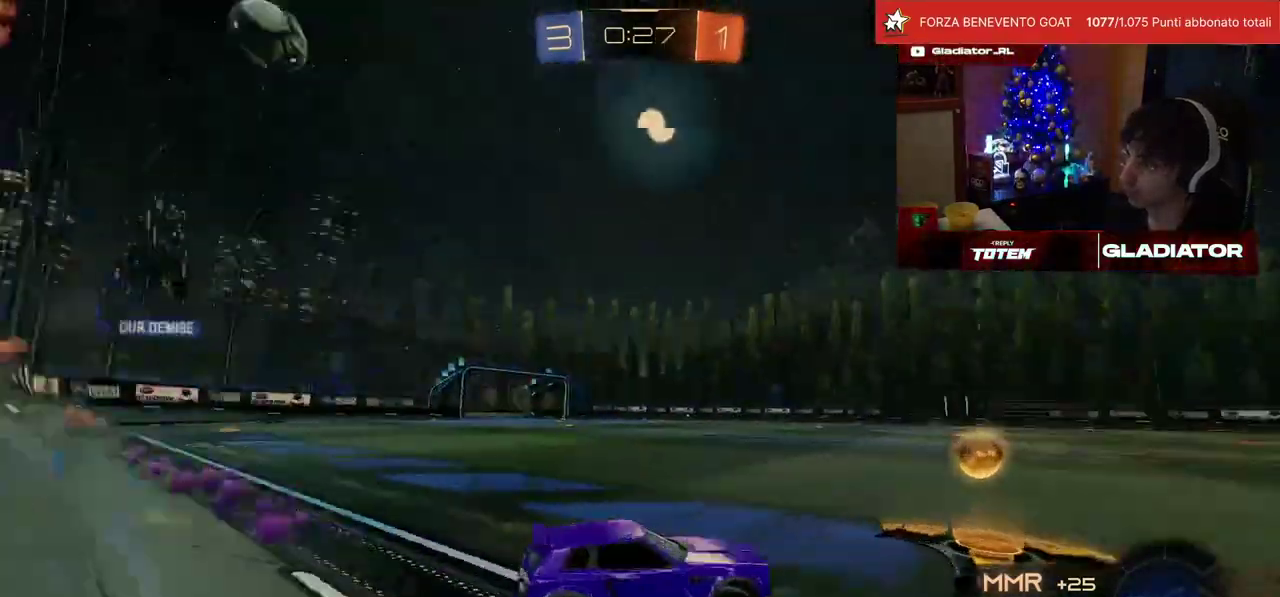
{"buttons": ["R2"], "left_stick": "up-left", "events": [[217, "left_stick", "up-left"]]}
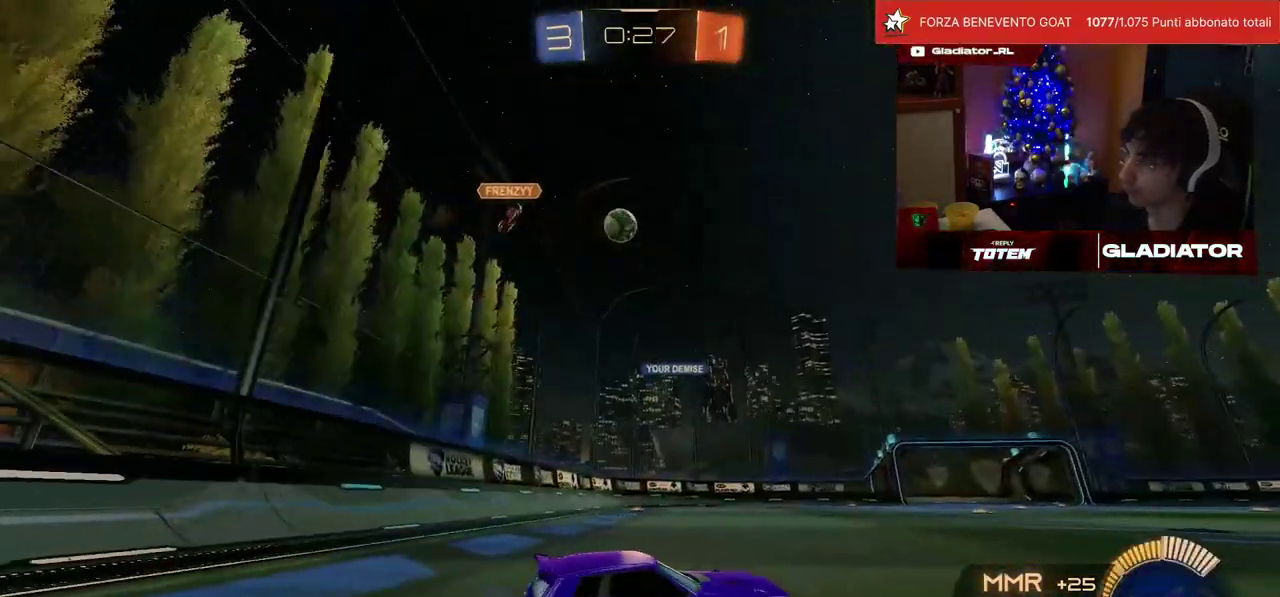
{"buttons": ["R1", "R2"], "left_stick": "up-right", "events": [[100, "left_stick", "center"], [267, "R1", "down"], [267, "left_stick", "up-left"], [333, "left_stick", "center"], [483, "left_stick", "up-right"]]}
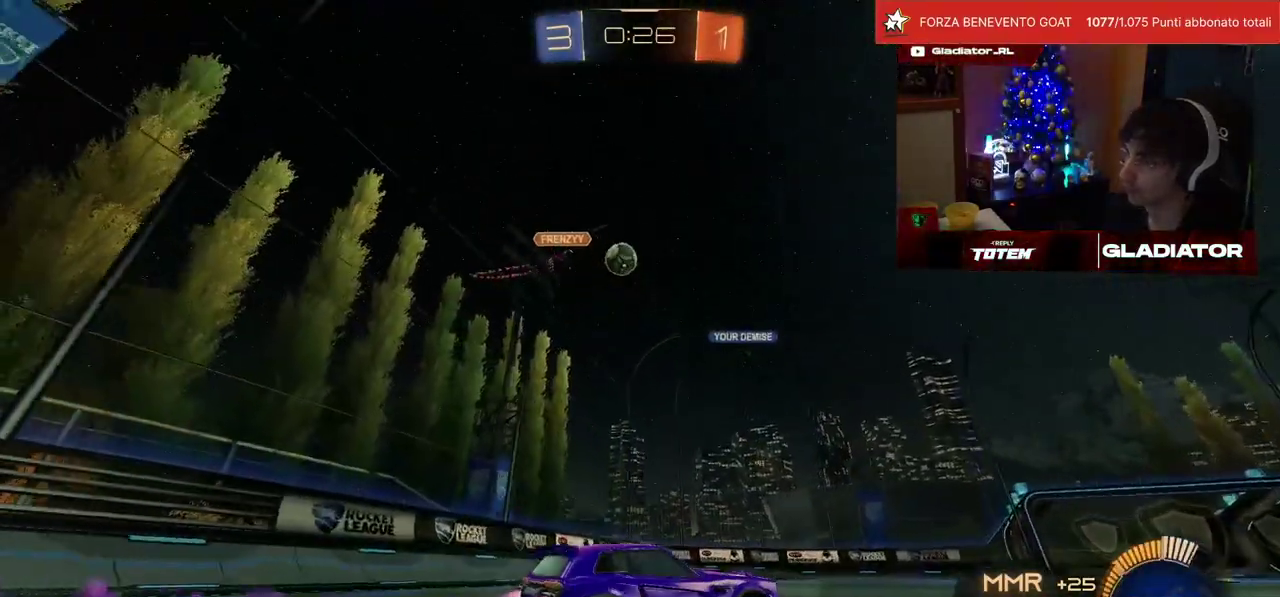
{"buttons": ["R1", "R2"], "left_stick": "center", "events": [[67, "left_stick", "up"], [233, "left_stick", "center"], [367, "left_stick", "up-right"], [467, "left_stick", "center"]]}
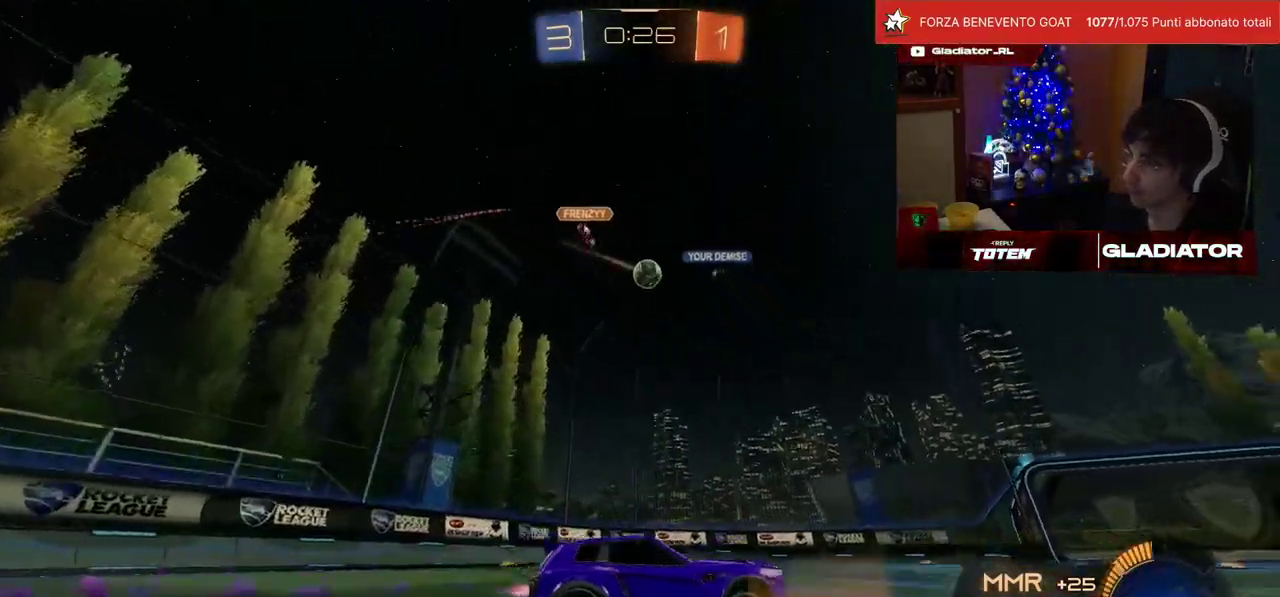
{"buttons": ["R2"], "left_stick": "center", "events": [[183, "R1", "up"], [333, "left_stick", "left"], [417, "left_stick", "center"]]}
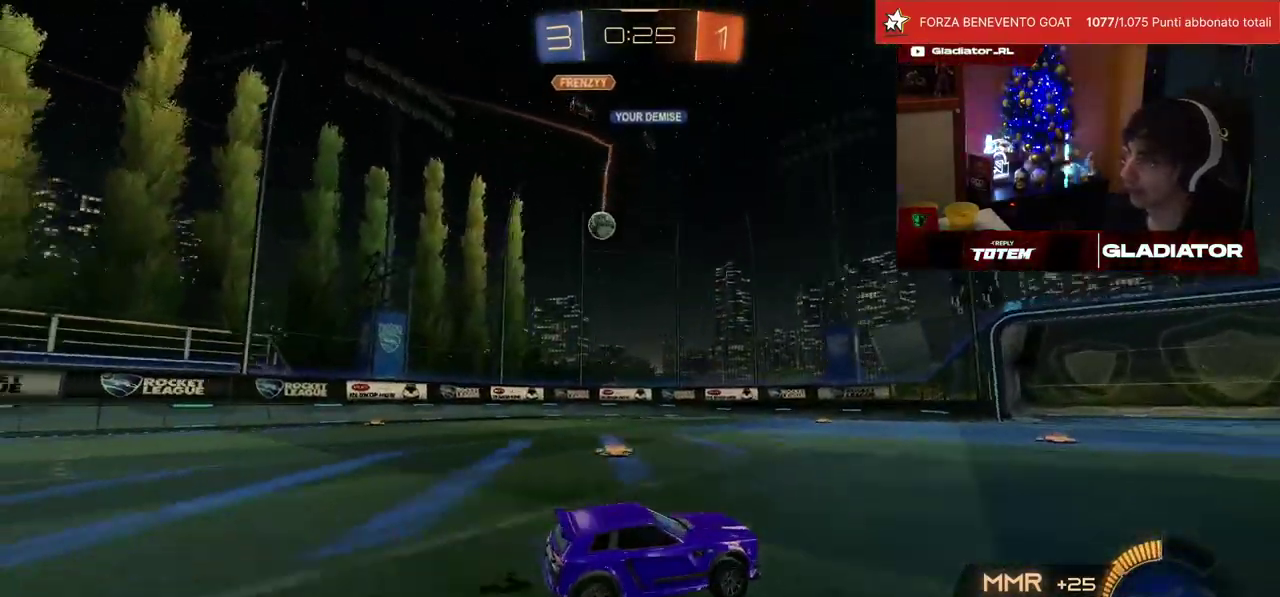
{"buttons": ["R2"], "left_stick": "left", "events": [[50, "left_stick", "left"], [367, "SQUARE", "down"], [433, "SQUARE", "up"]]}
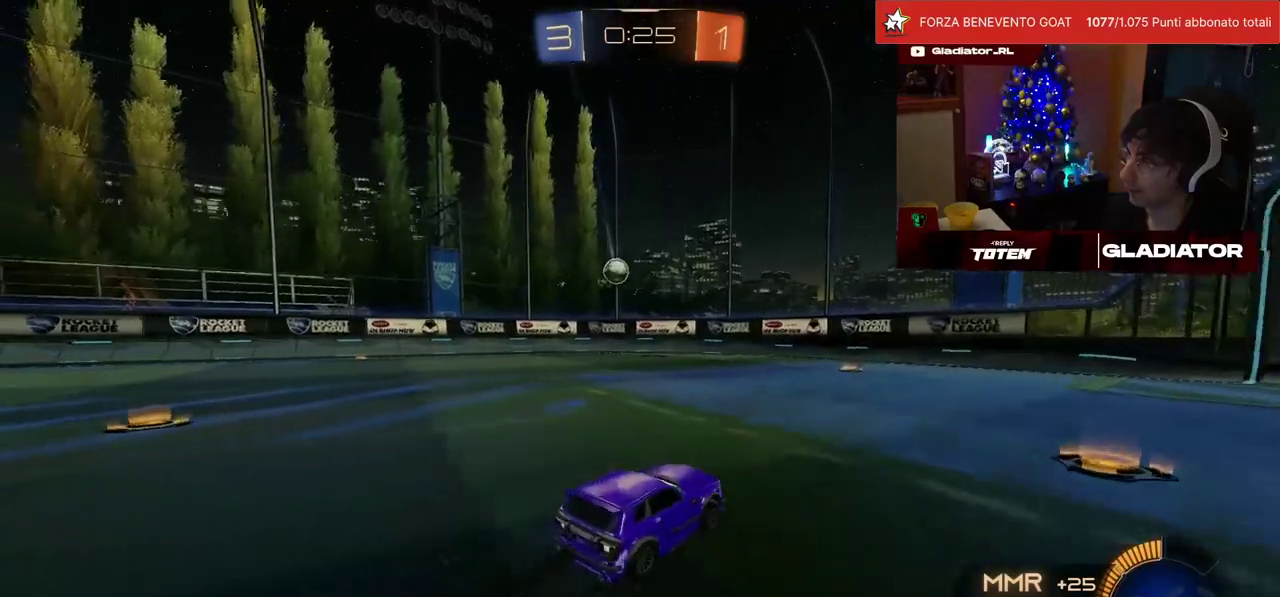
{"buttons": [], "left_stick": "left", "events": [[467, "R2", "up"]]}
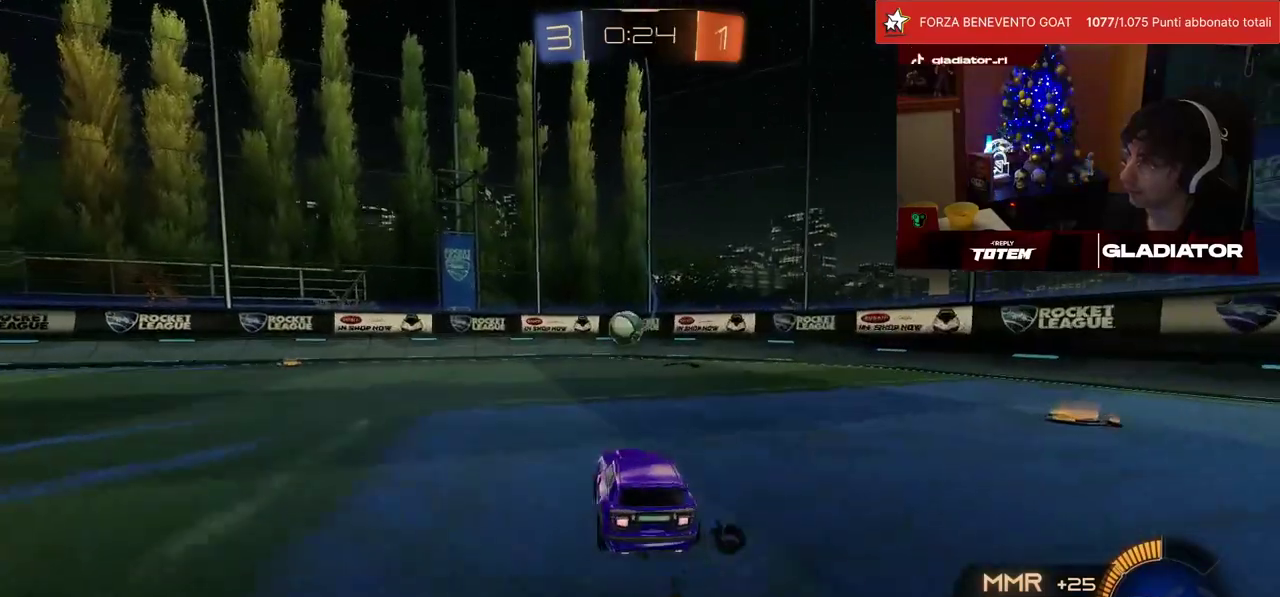
{"buttons": ["CROSS", "SQUARE", "R1", "R2"], "left_stick": "down-left", "events": [[67, "left_stick", "center"], [283, "R2", "down"], [400, "R1", "down"], [417, "CROSS", "down"], [417, "left_stick", "down-left"], [433, "SQUARE", "down"]]}
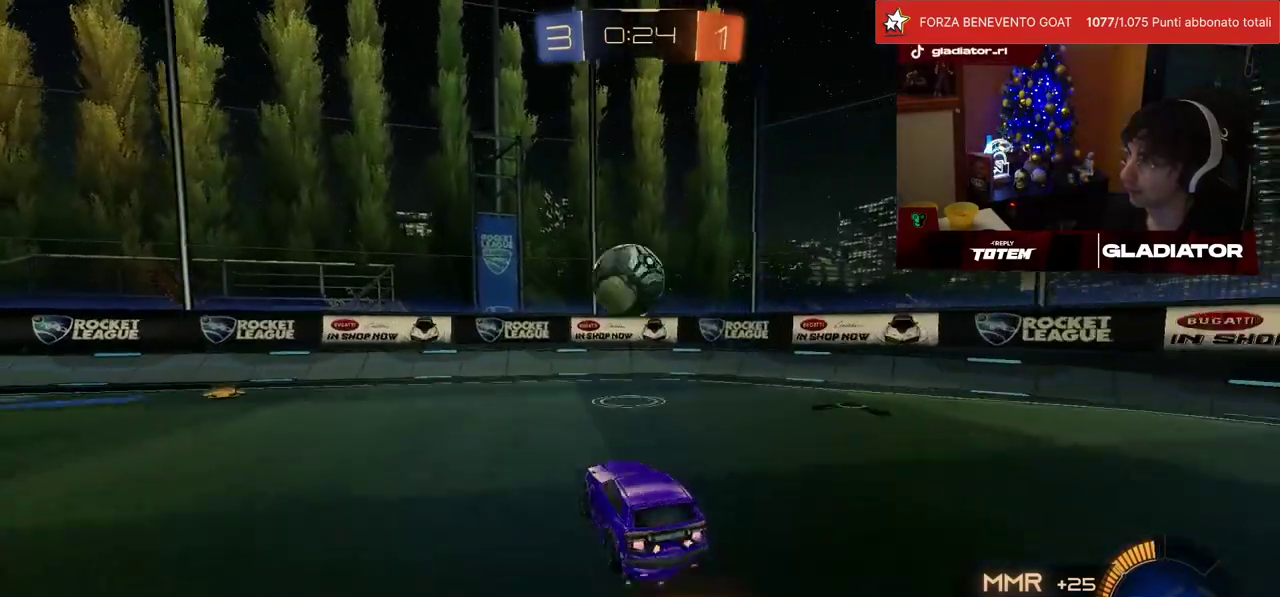
{"buttons": ["L2", "R1", "R2"], "left_stick": "center", "events": [[83, "SQUARE", "up"], [100, "CROSS", "up"], [100, "left_stick", "center"], [183, "CROSS", "down"], [217, "SQUARE", "down"], [317, "SQUARE", "up"], [367, "CROSS", "up"], [400, "L2", "down"]]}
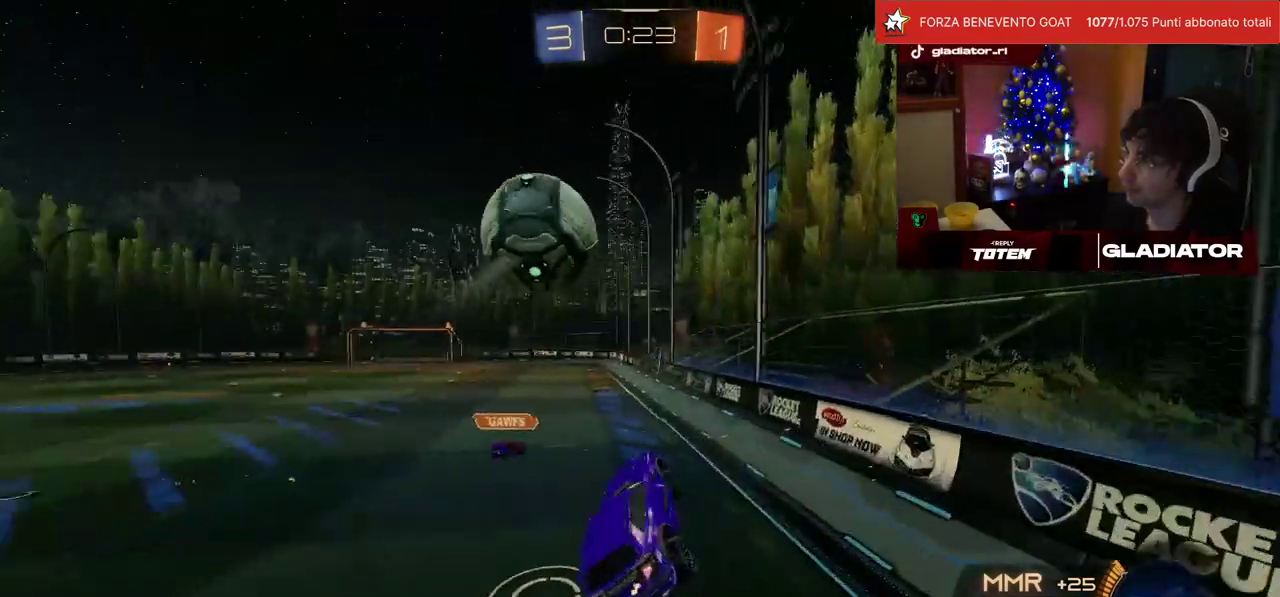
{"buttons": ["R1", "R2"], "left_stick": "up-right", "events": [[17, "R1", "up"], [50, "L2", "up"], [83, "left_stick", "down-right"], [167, "R1", "down"], [217, "left_stick", "center"], [383, "left_stick", "up-right"]]}
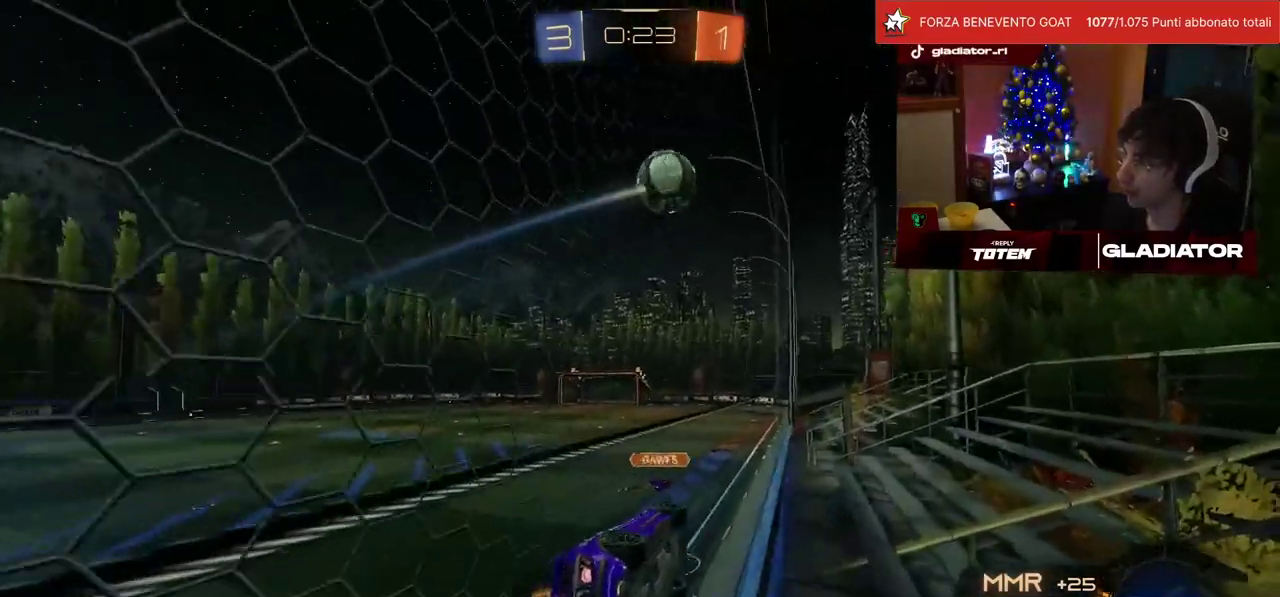
{"buttons": ["R1", "R2"], "left_stick": "center", "events": [[33, "left_stick", "center"], [183, "left_stick", "up-right"], [267, "left_stick", "center"]]}
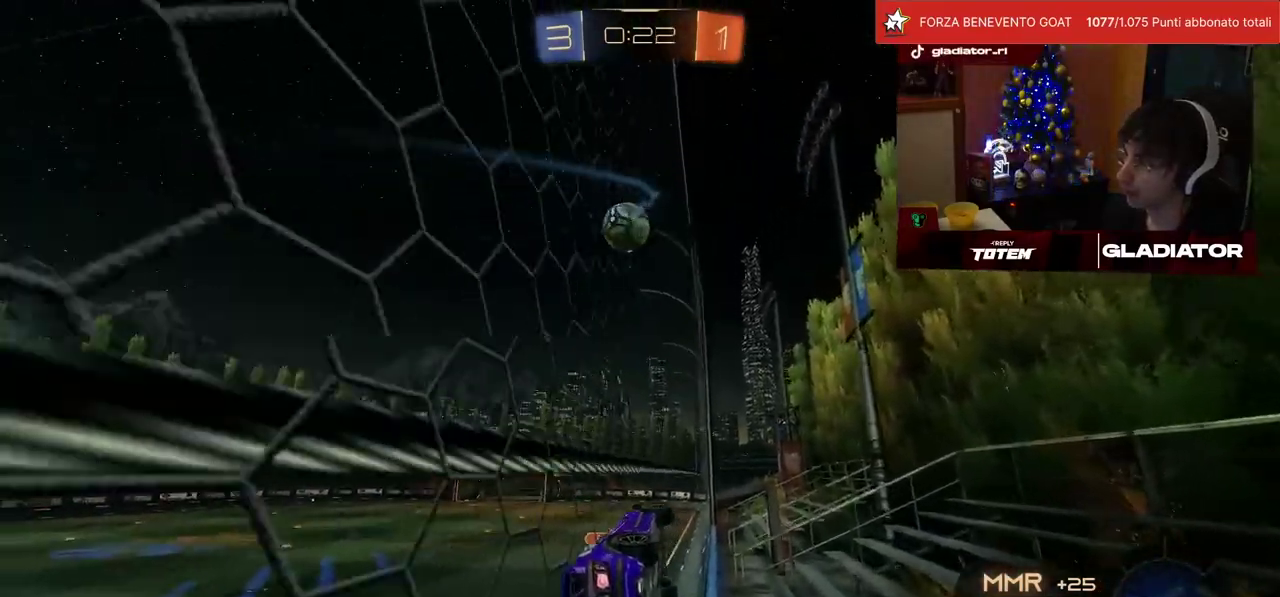
{"buttons": ["L2", "R2"], "left_stick": "up-left"}
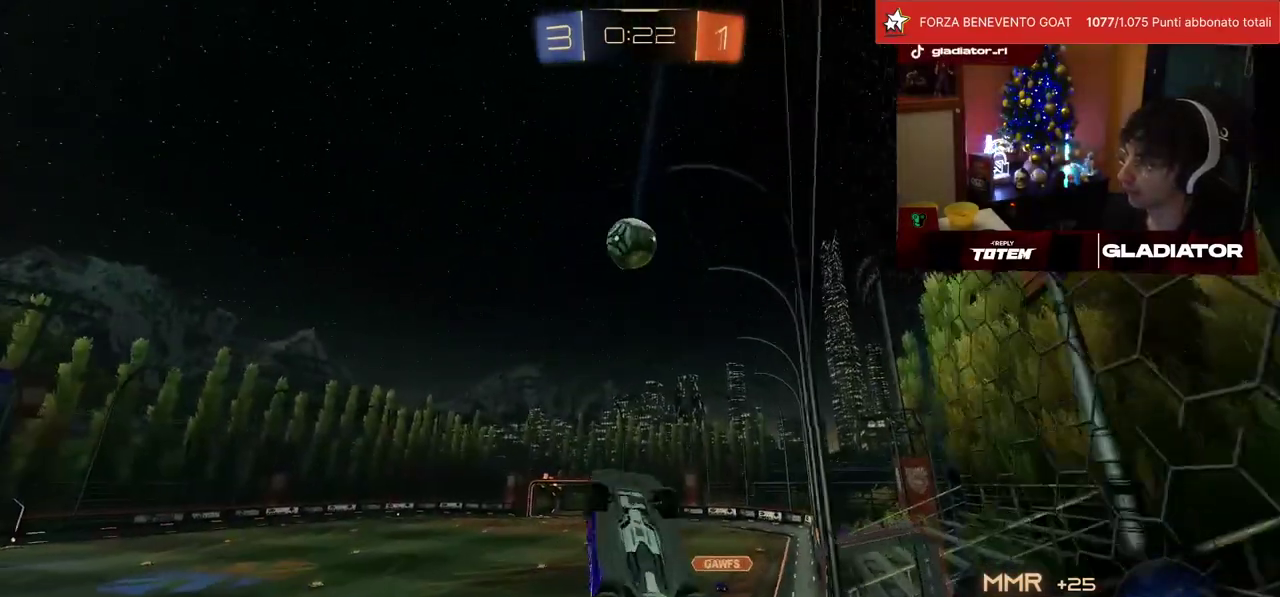
{"buttons": ["R2"], "left_stick": "center"}
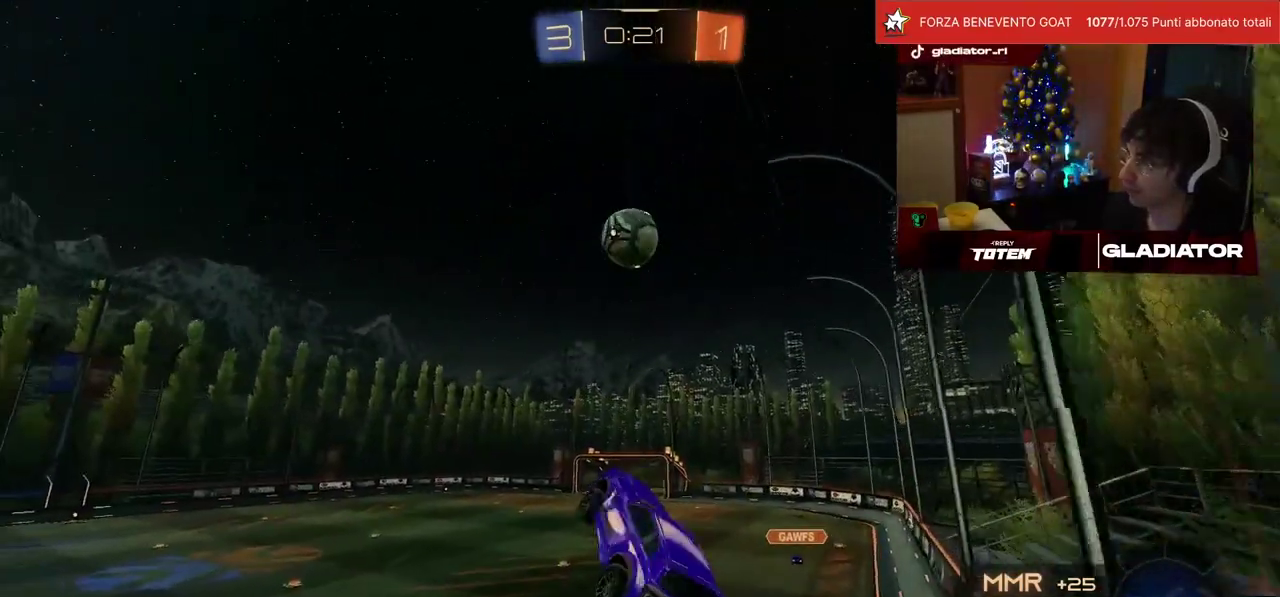
{"buttons": ["R2"], "left_stick": "down", "events": [[233, "left_stick", "up"], [267, "CROSS", "down"], [333, "left_stick", "center"], [350, "CROSS", "up"], [383, "left_stick", "down"]]}
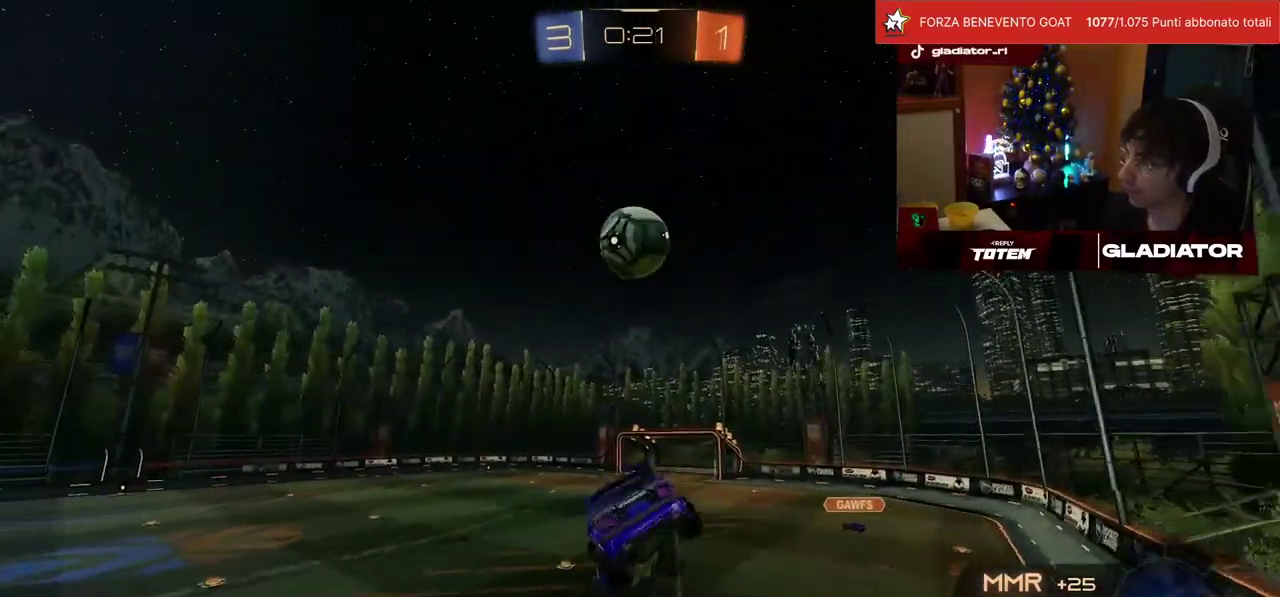
{"buttons": ["SQUARE", "R1", "R2"], "left_stick": "right", "events": [[33, "left_stick", "down-right"], [183, "R1", "down"], [383, "SQUARE", "down"], [400, "left_stick", "right"]]}
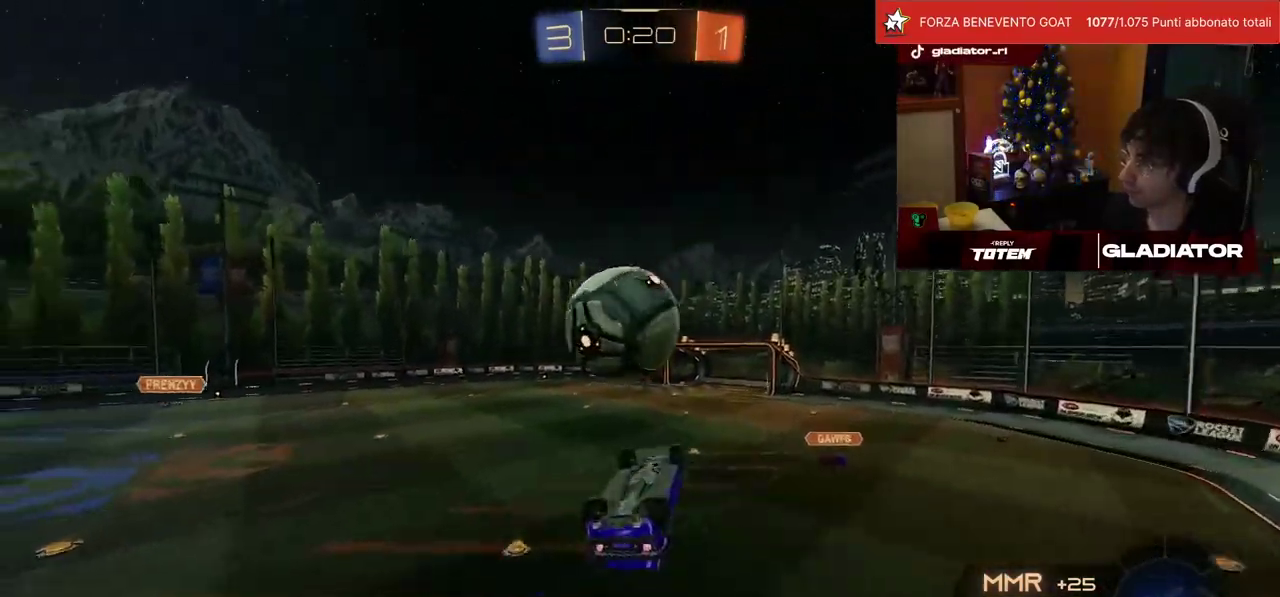
{"buttons": ["SQUARE", "R1", "R2"], "left_stick": "down-left", "events": [[17, "left_stick", "up-right"], [100, "L2", "down"], [283, "left_stick", "center"], [383, "left_stick", "down-left"], [433, "L2", "up"]]}
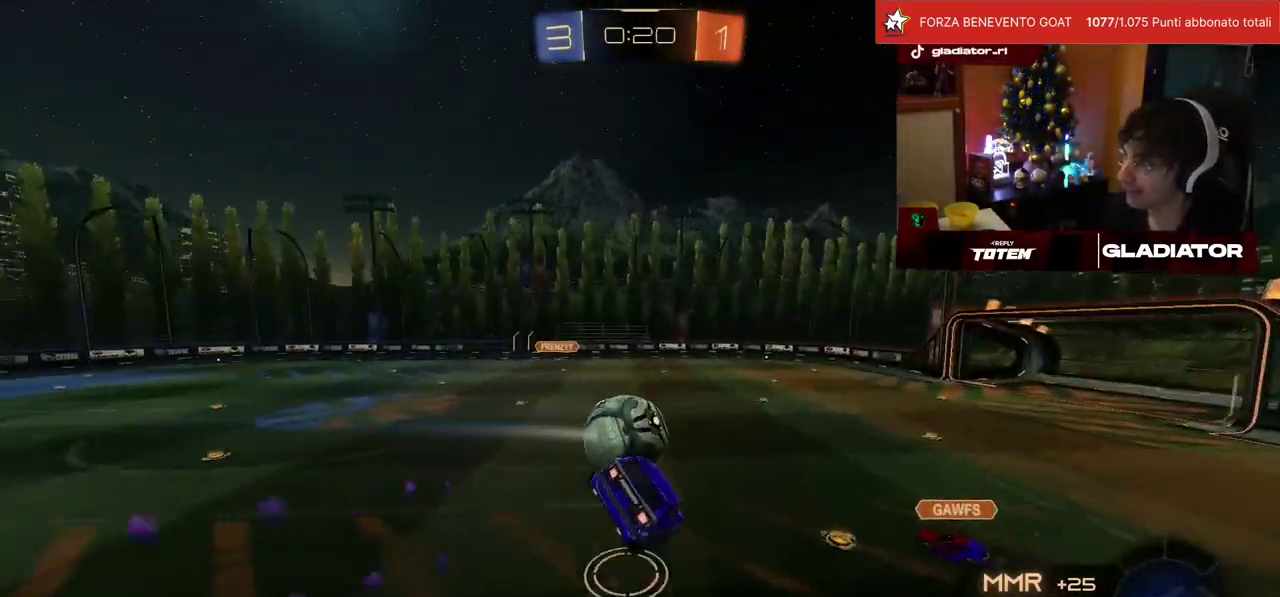
{"buttons": ["R2"], "left_stick": "left", "events": [[17, "SQUARE", "up"], [117, "left_stick", "center"], [133, "R1", "up"], [500, "left_stick", "left"]]}
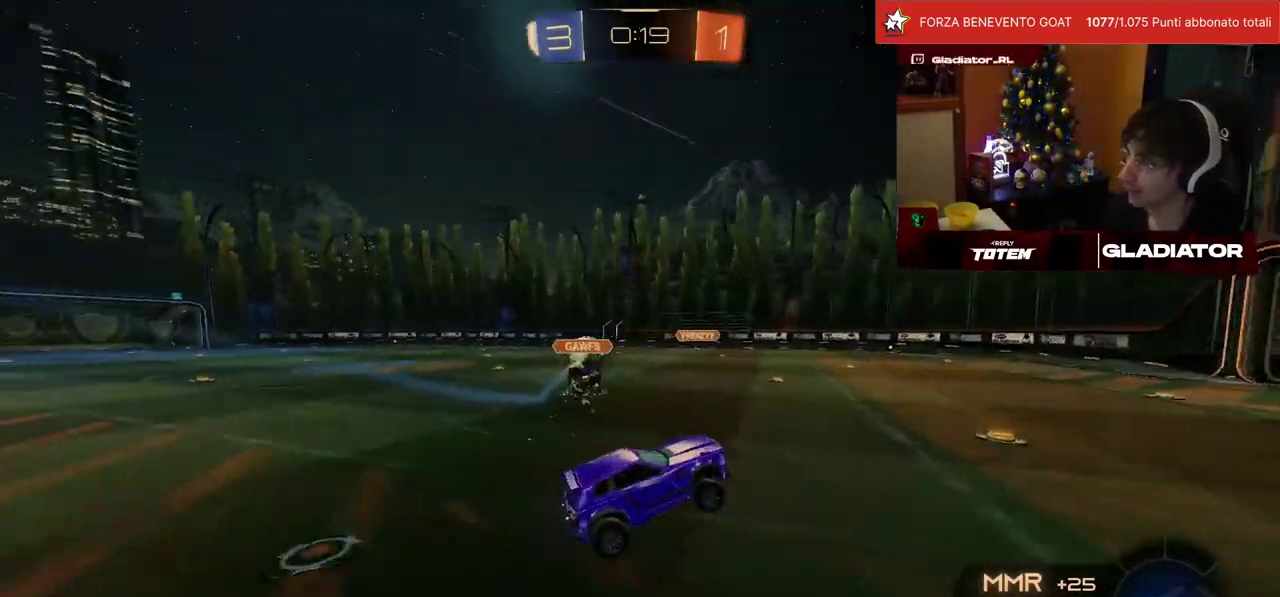
{"buttons": ["R2"], "left_stick": "left", "events": [[100, "SQUARE", "down"], [183, "SQUARE", "up"], [417, "SQUARE", "down"], [483, "SQUARE", "up"]]}
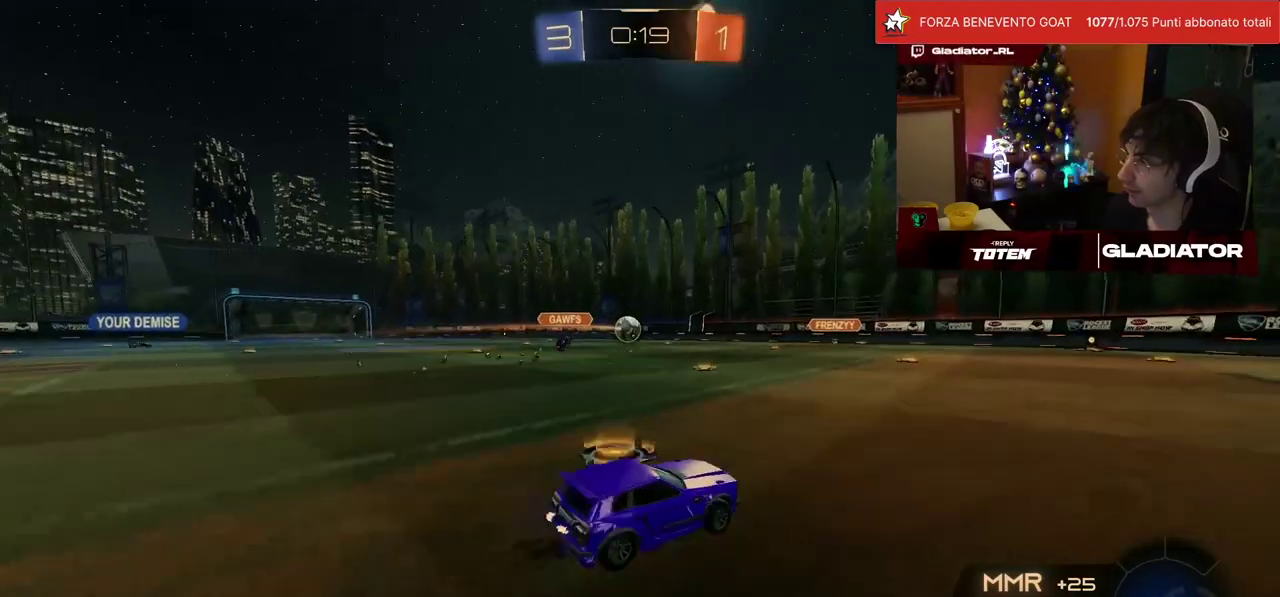
{"buttons": ["R2"], "left_stick": "left", "events": []}
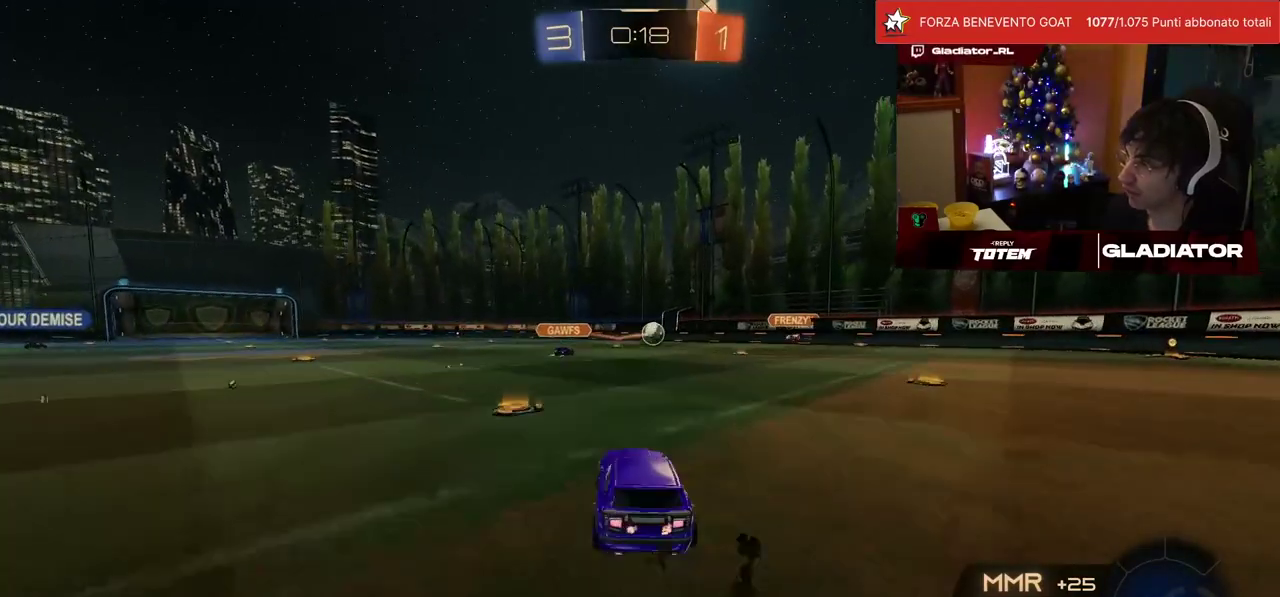
{"buttons": ["R1", "R2"], "left_stick": "down-left", "events": [[283, "CROSS", "down"], [283, "left_stick", "center"], [317, "R1", "down"], [367, "CROSS", "up"], [367, "left_stick", "up-left"], [400, "L1", "down"], [417, "CROSS", "down"], [483, "left_stick", "down-left"], [500, "CROSS", "up"], [500, "L1", "up"]]}
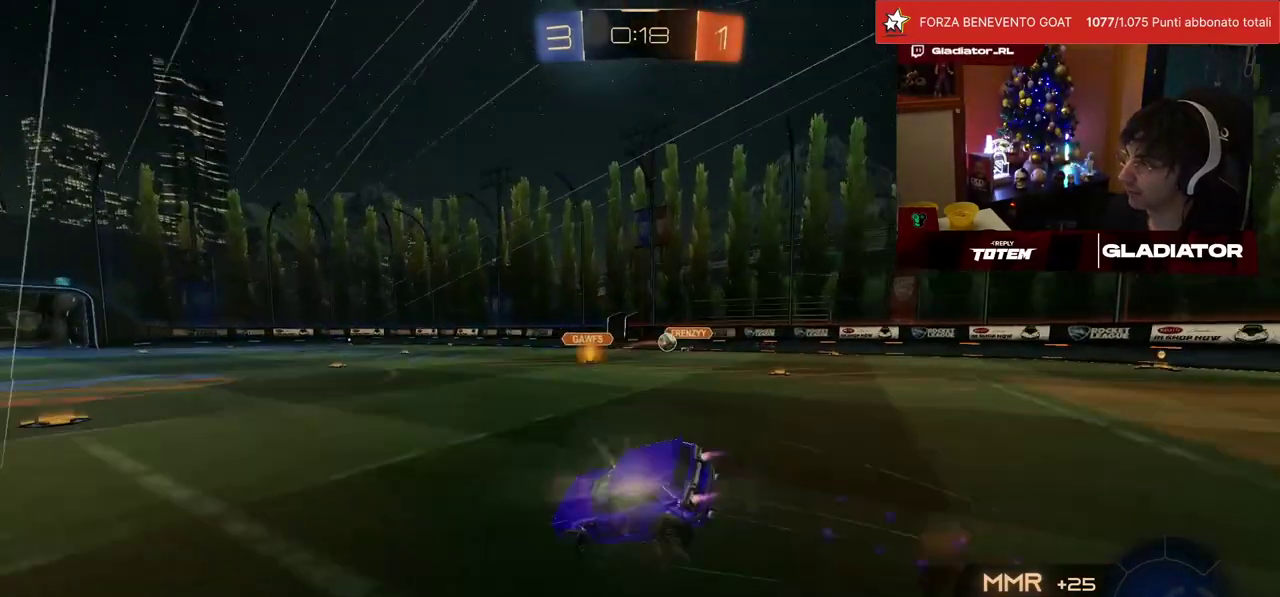
{"buttons": ["L1", "R2"], "left_stick": "down-left", "events": [[183, "R1", "up"], [183, "left_stick", "center"], [317, "left_stick", "down-left"], [350, "L1", "down"]]}
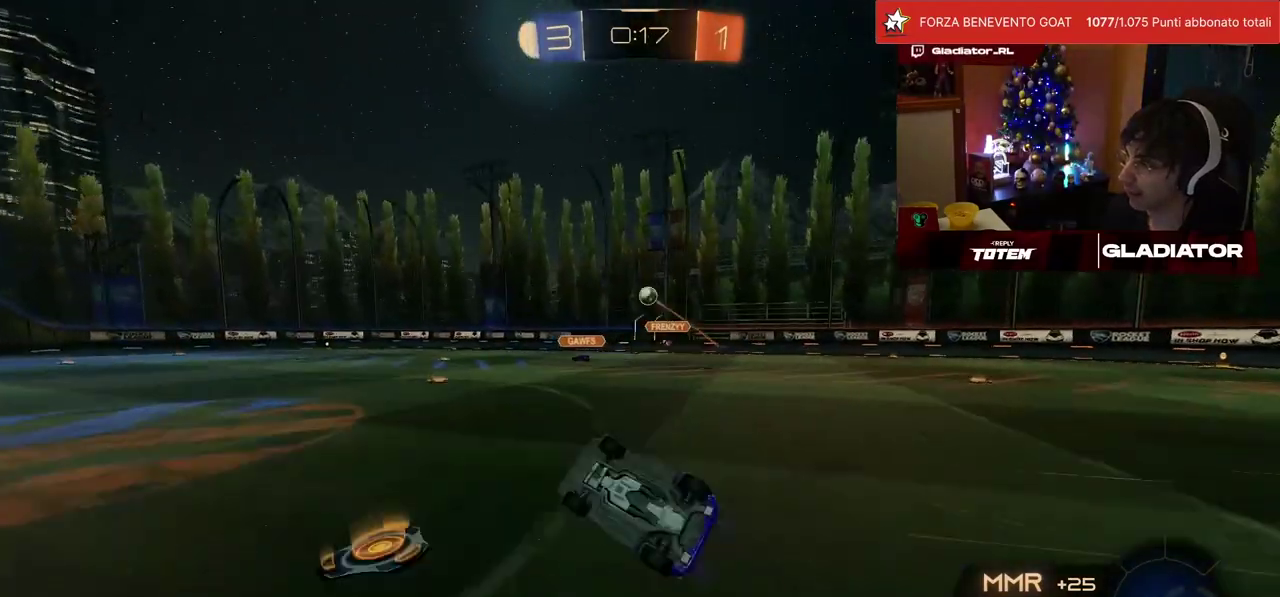
{"buttons": ["R2"], "left_stick": "center", "events": [[183, "L1", "up"], [217, "left_stick", "center"]]}
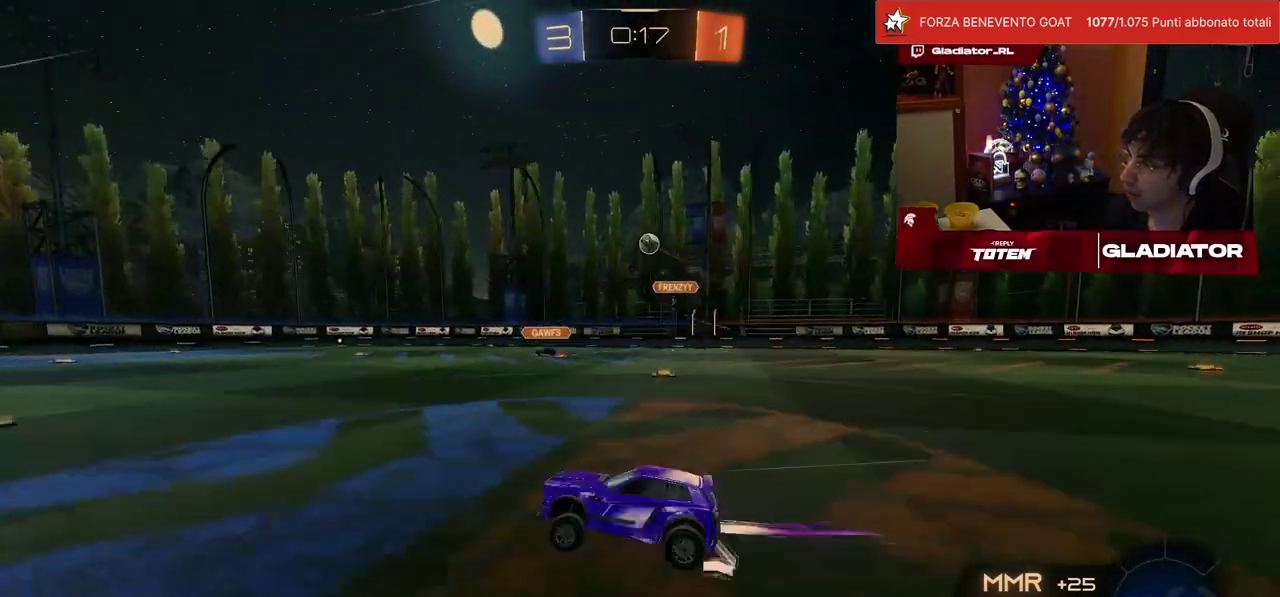
{"buttons": [], "left_stick": "left", "events": [[17, "left_stick", "up-right"], [183, "left_stick", "center"], [317, "R2", "up"], [433, "left_stick", "left"]]}
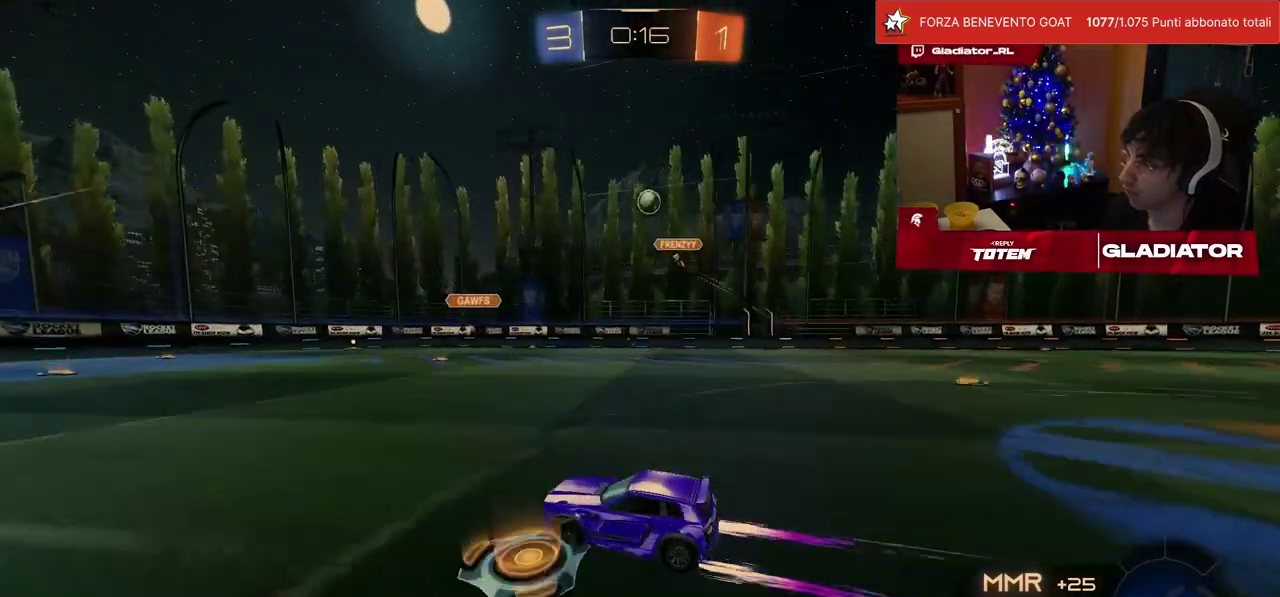
{"buttons": [], "left_stick": "center", "events": [[83, "left_stick", "center"]]}
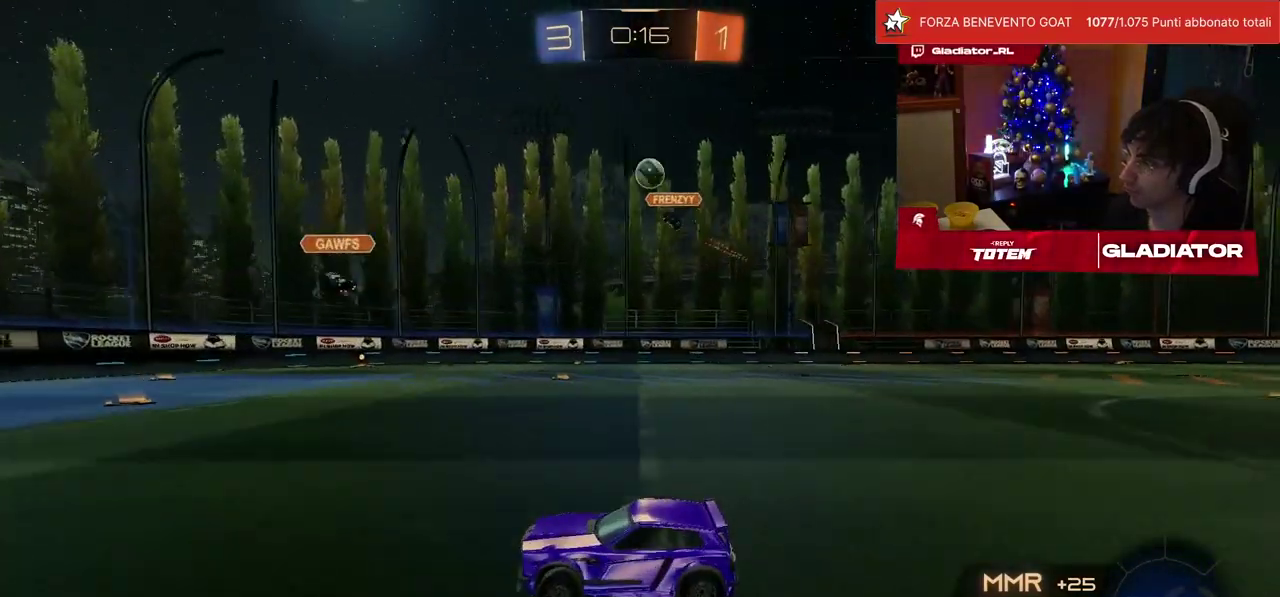
{"buttons": [], "left_stick": "center", "events": []}